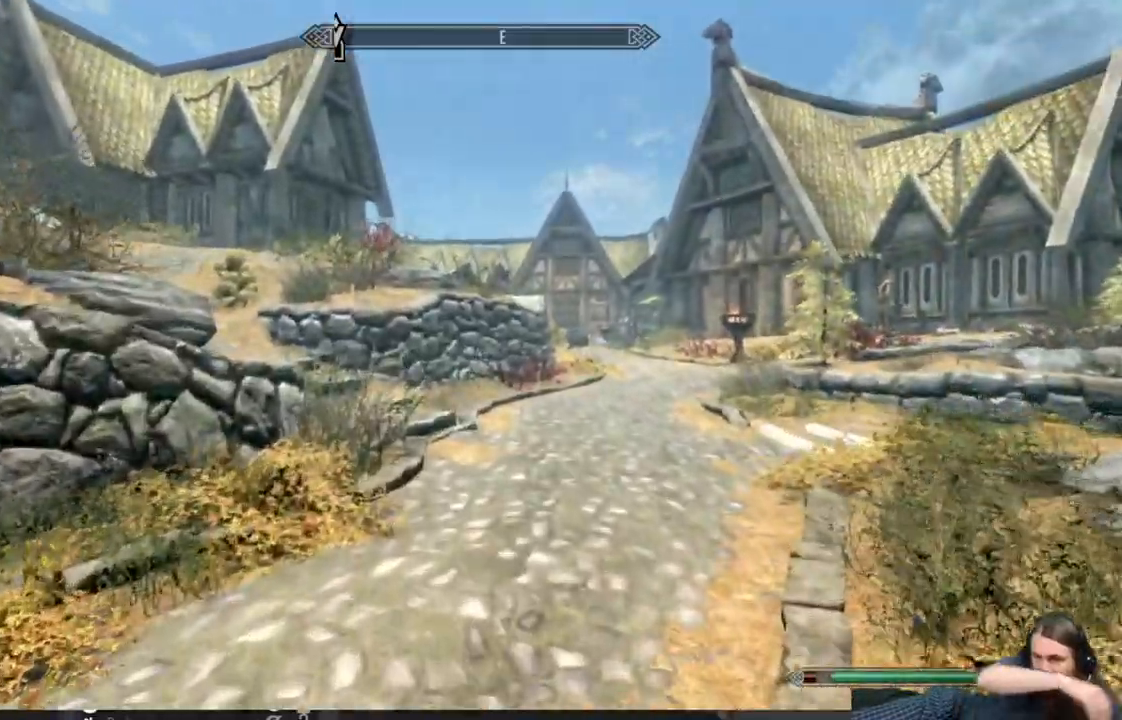
Gameplay with a controller (Xbox layout); each line is a JSON object with the inputs held at the frame after it. "events" lists button and stick changes between this image and that frame as [ms after this image, input, new state], when the widget could be followed in between.
{"buttons": ["L1"], "left_stick": "up", "right_stick": "center", "events": []}
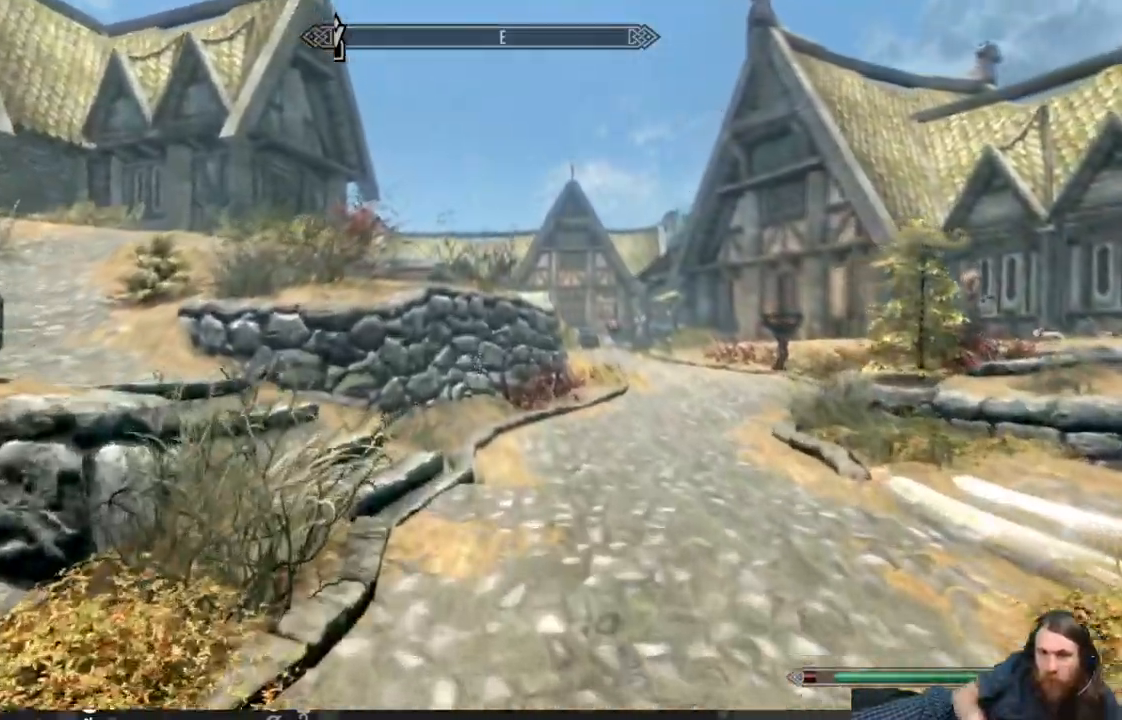
{"buttons": ["L1"], "left_stick": "up", "right_stick": "center", "events": []}
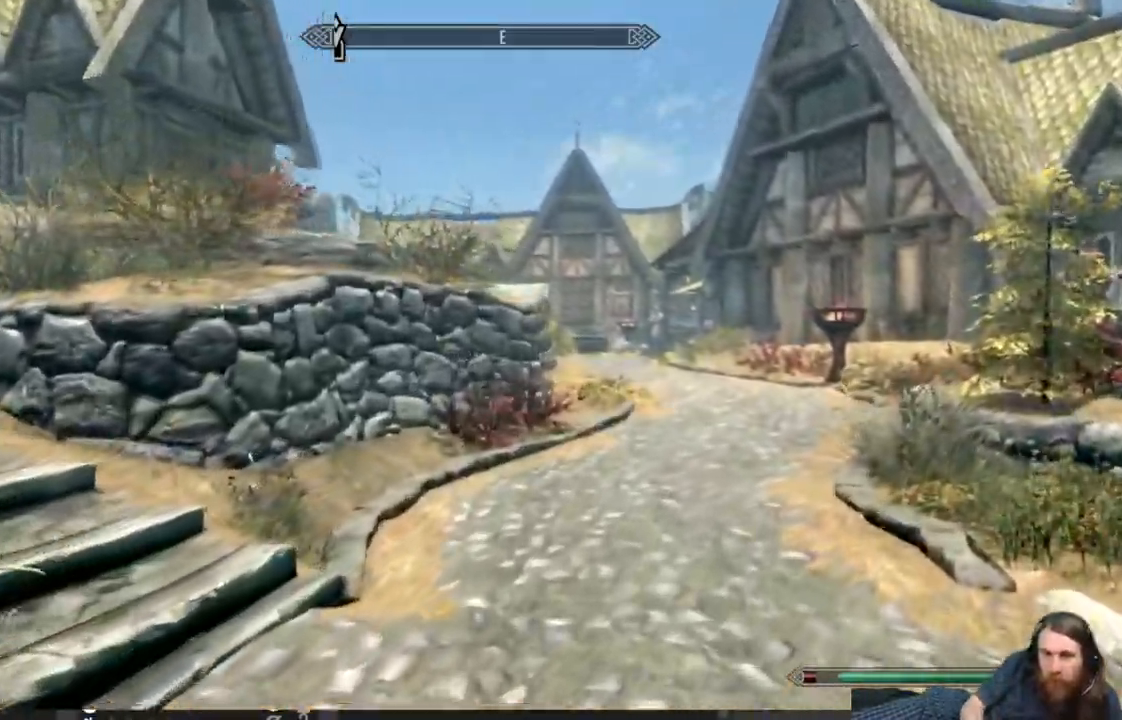
{"buttons": [], "left_stick": "up", "right_stick": "center", "events": [[317, "L1", "up"]]}
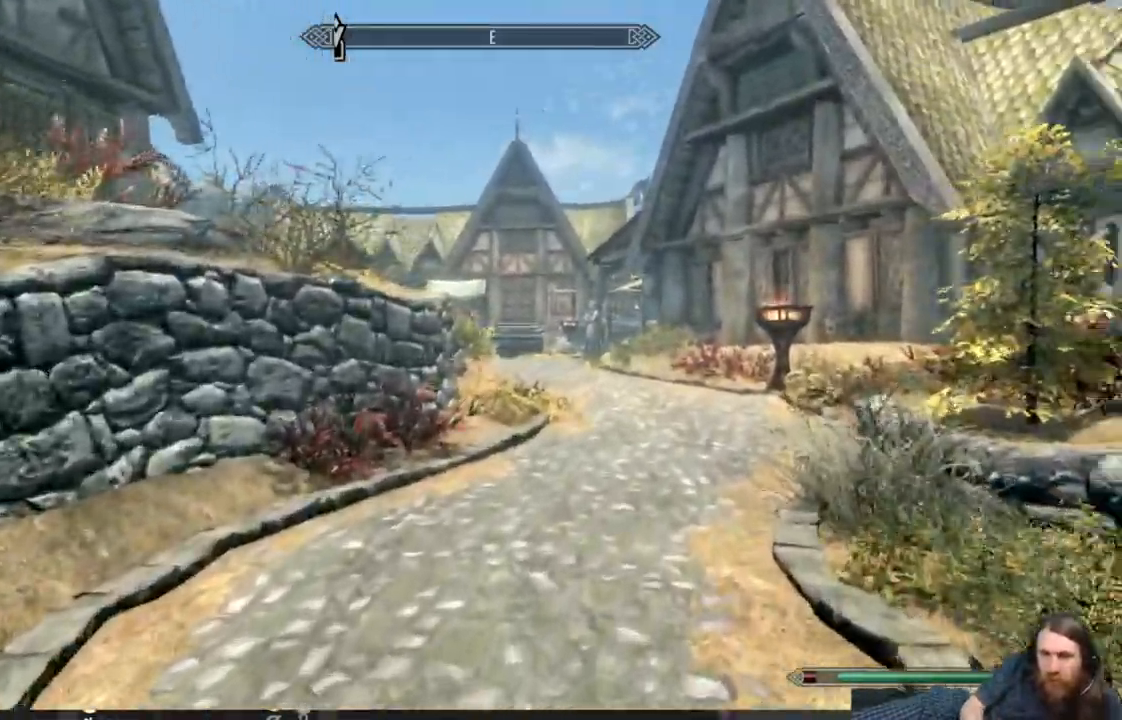
{"buttons": ["L1"], "left_stick": "up", "right_stick": "center", "events": [[200, "L1", "down"]]}
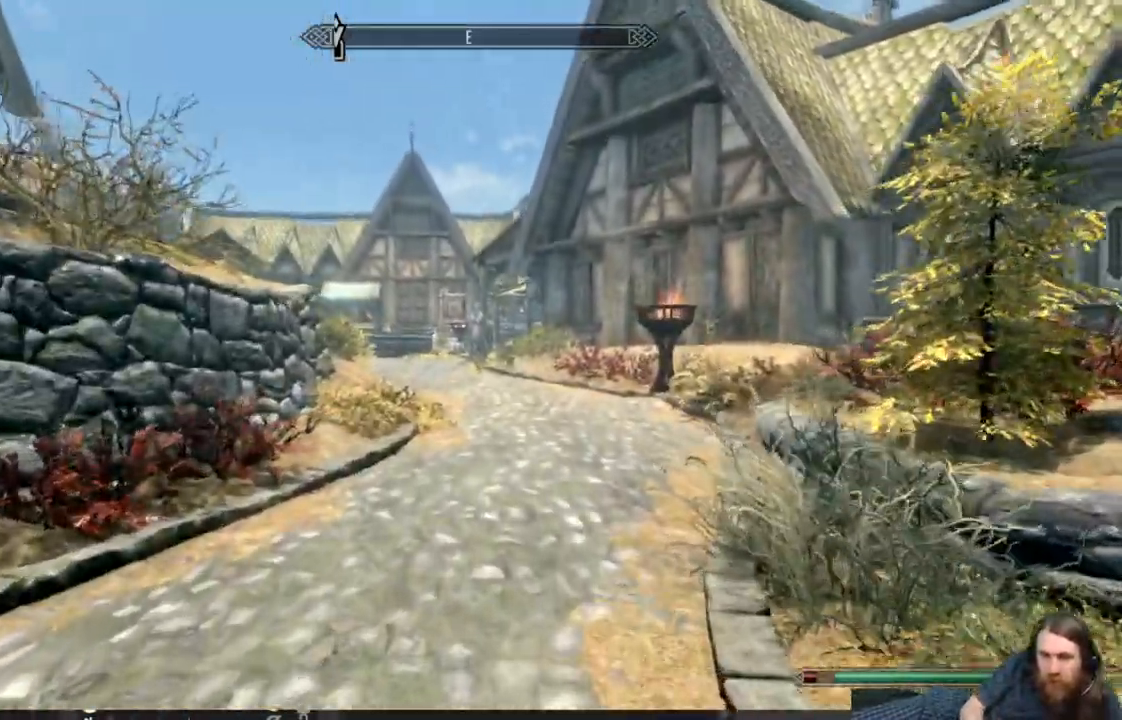
{"buttons": ["L1"], "left_stick": "up", "right_stick": "center", "events": []}
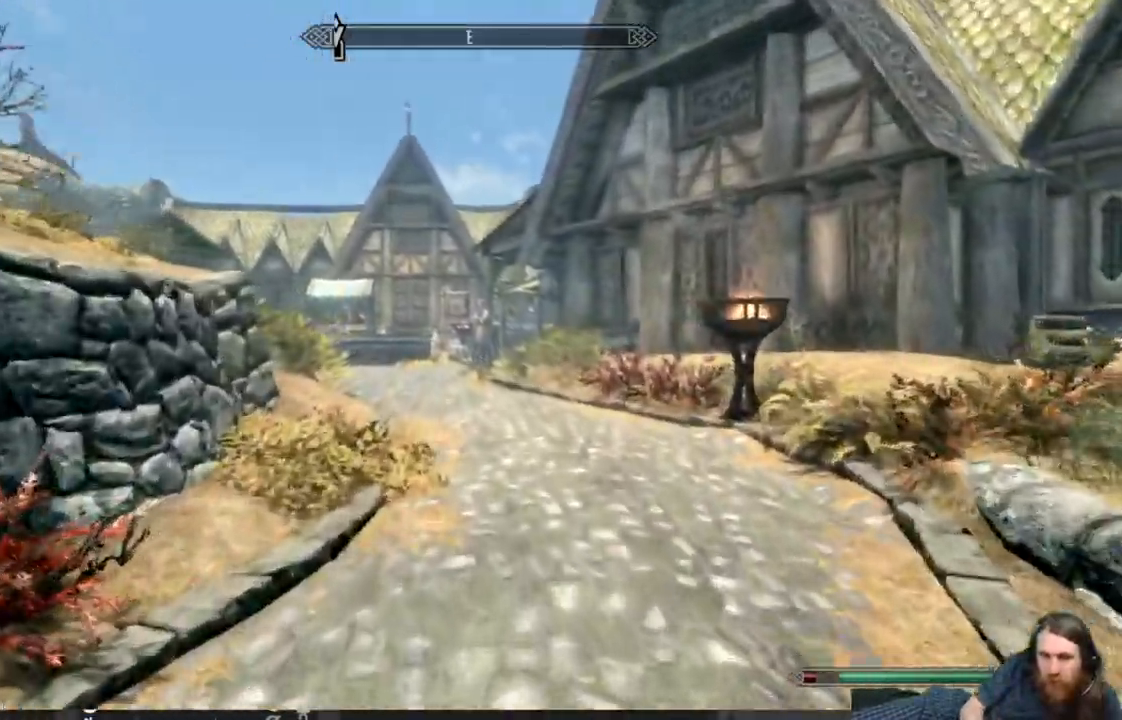
{"buttons": ["L1"], "left_stick": "up", "right_stick": "left", "events": [[50, "right_stick", "left"], [200, "right_stick", "center"], [267, "right_stick", "left"]]}
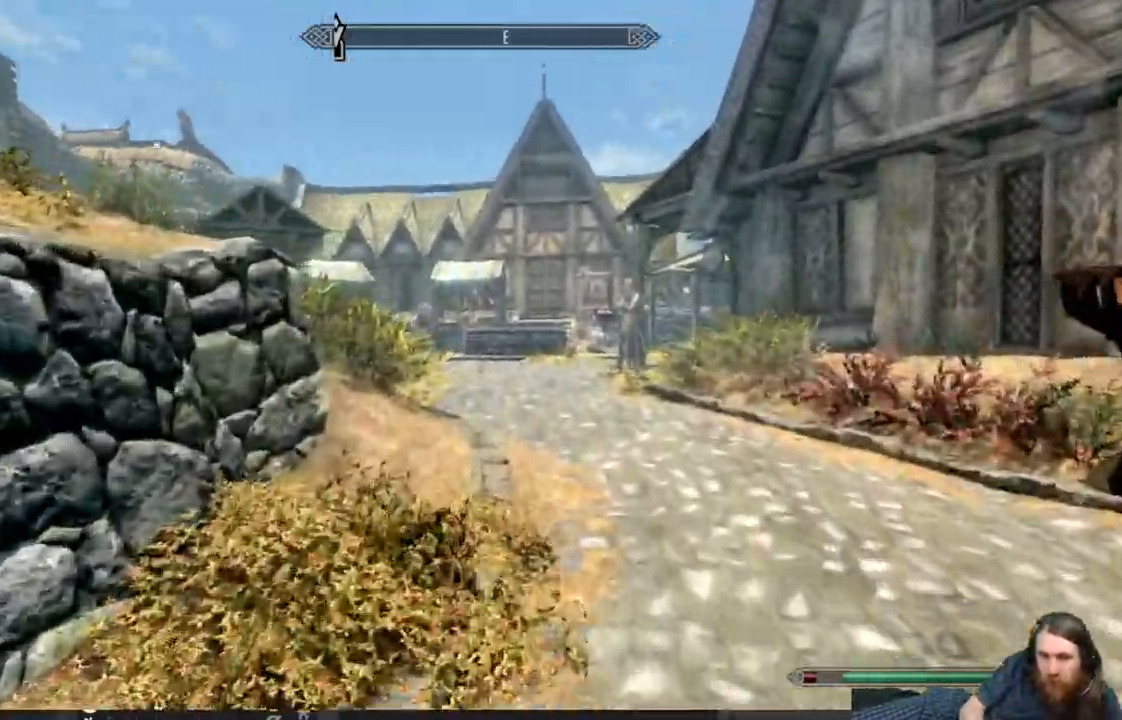
{"buttons": ["L1"], "left_stick": "up", "right_stick": "center", "events": [[33, "right_stick", "center"], [150, "right_stick", "left"], [333, "right_stick", "center"]]}
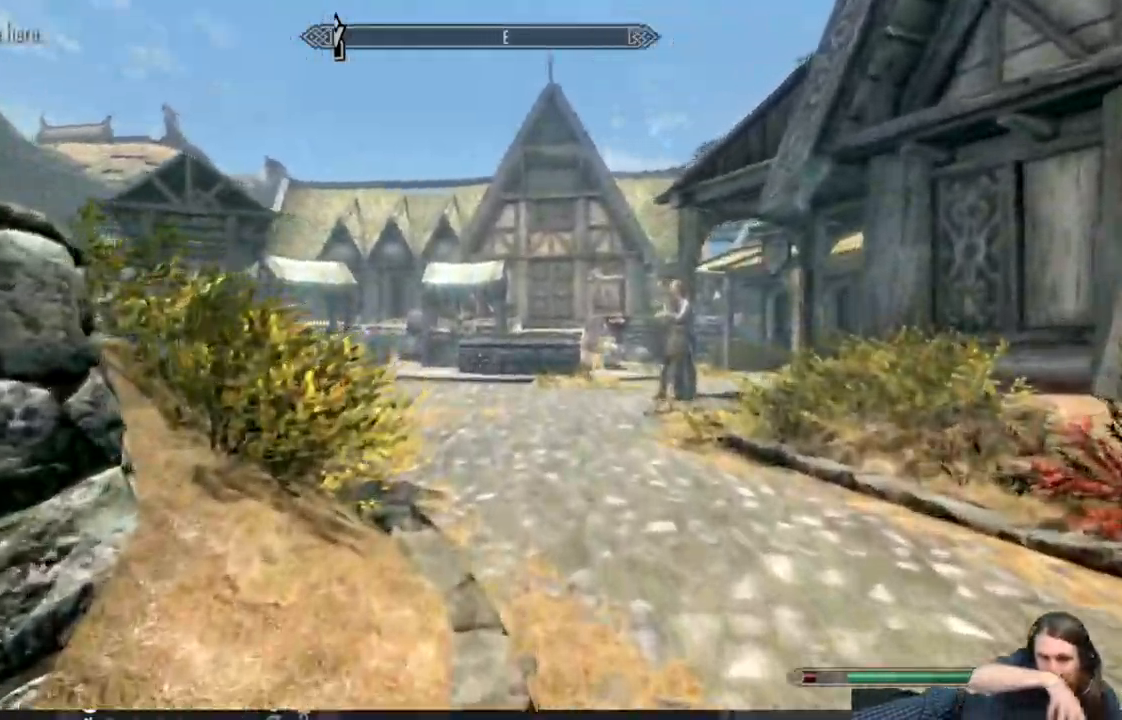
{"buttons": ["L1"], "left_stick": "up", "right_stick": "center", "events": []}
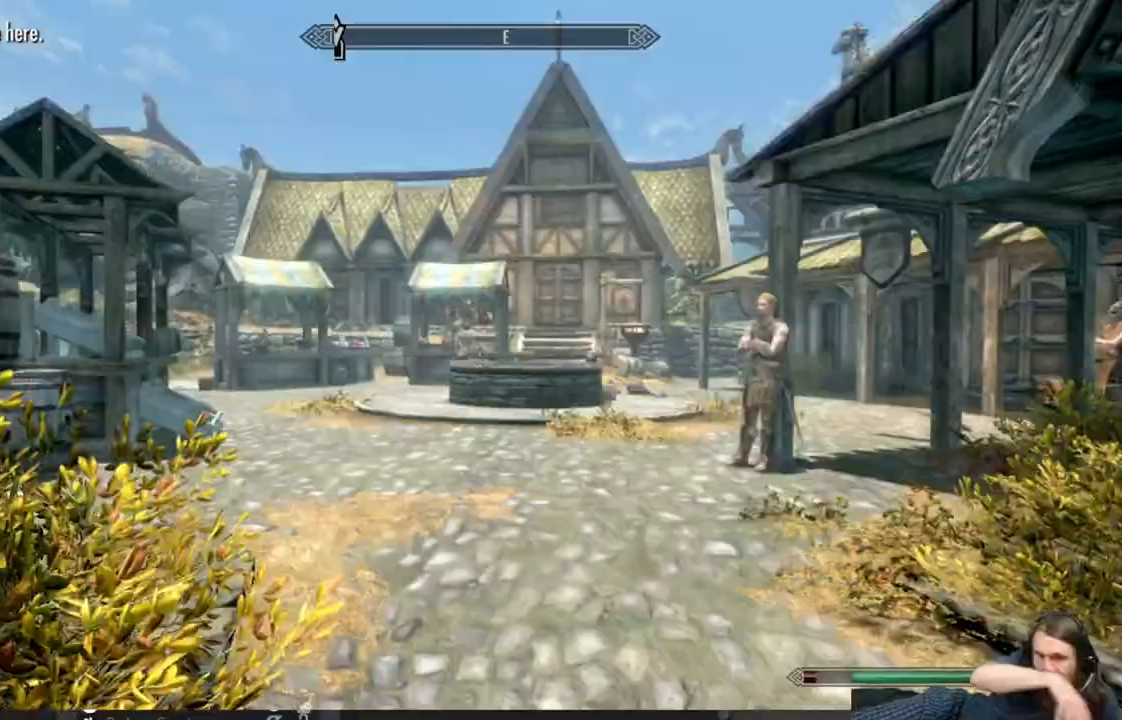
{"buttons": [], "left_stick": "up", "right_stick": "center", "events": [[483, "L1", "up"]]}
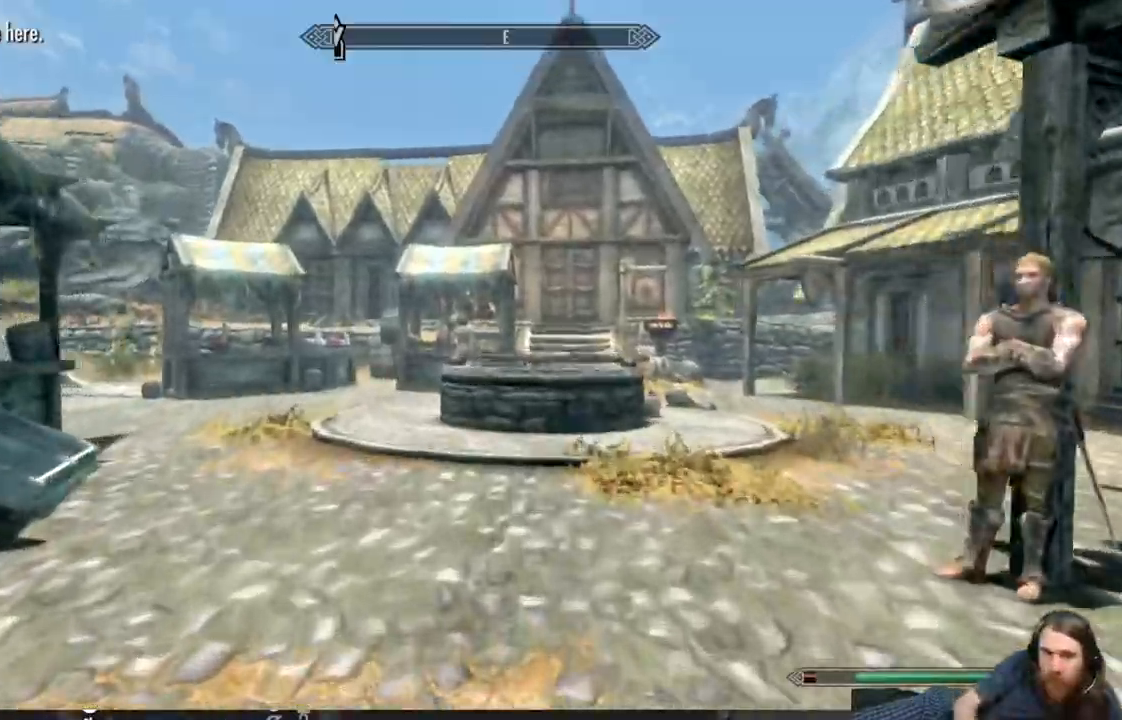
{"buttons": [], "left_stick": "up", "right_stick": "down", "events": [[467, "right_stick", "down"]]}
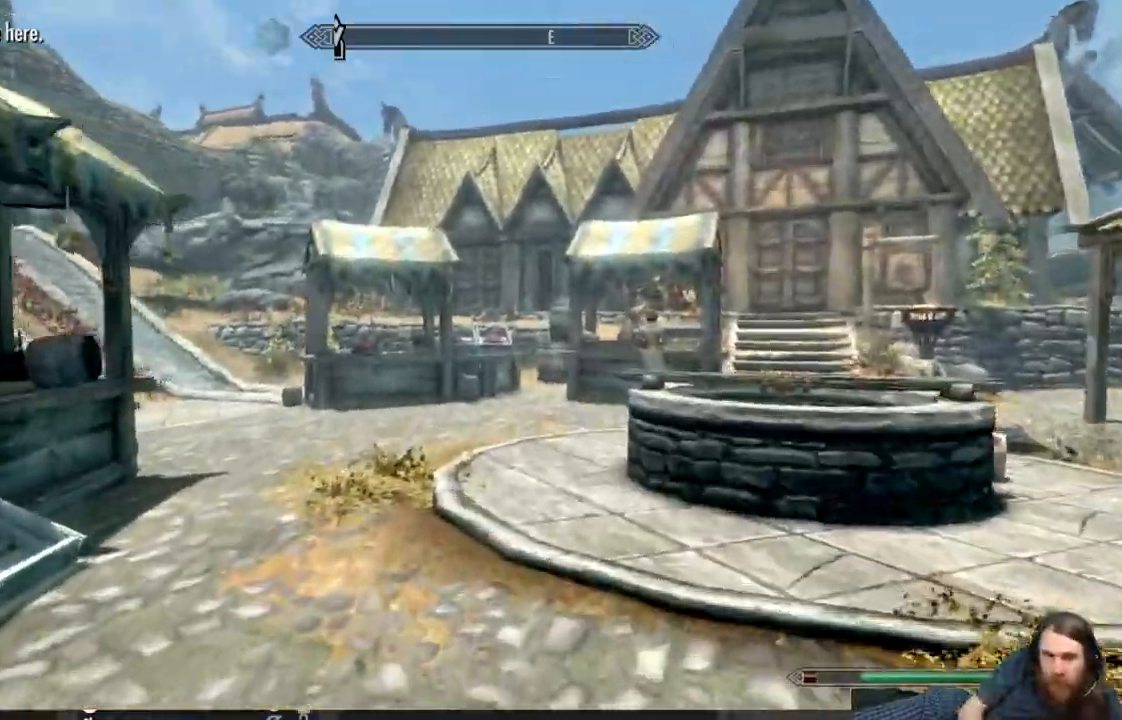
{"buttons": [], "left_stick": "up-right", "right_stick": "center", "events": [[150, "right_stick", "down-left"], [217, "left_stick", "up-right"], [350, "right_stick", "center"]]}
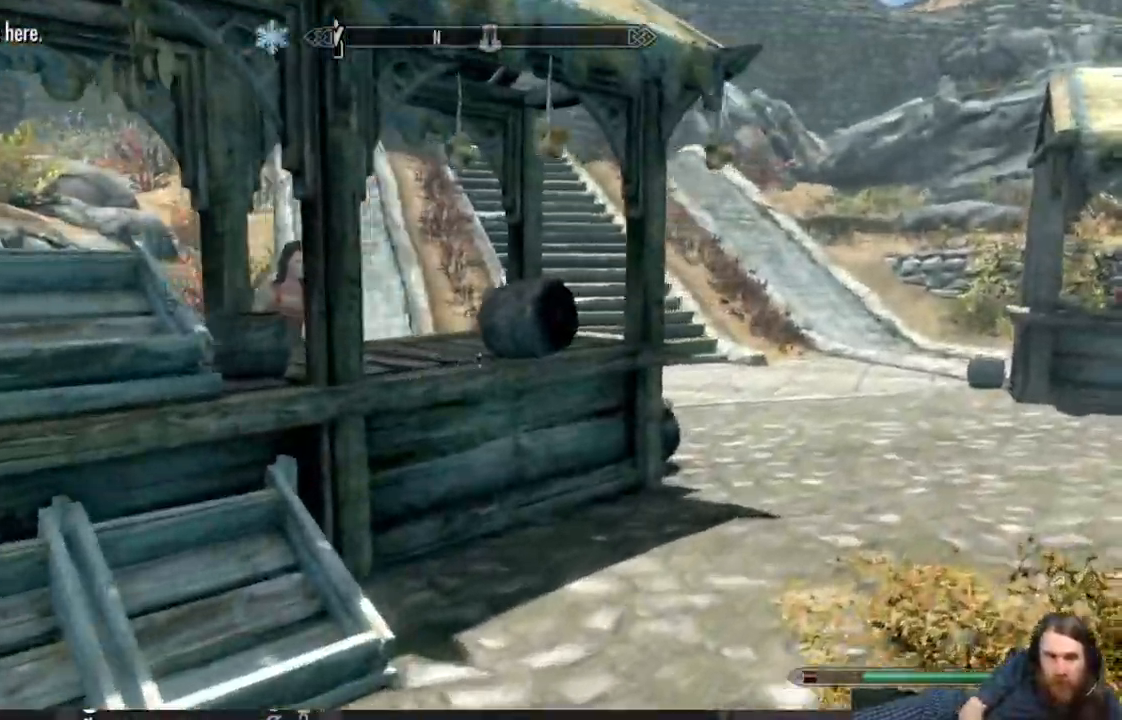
{"buttons": [], "left_stick": "up-right", "right_stick": "center", "events": []}
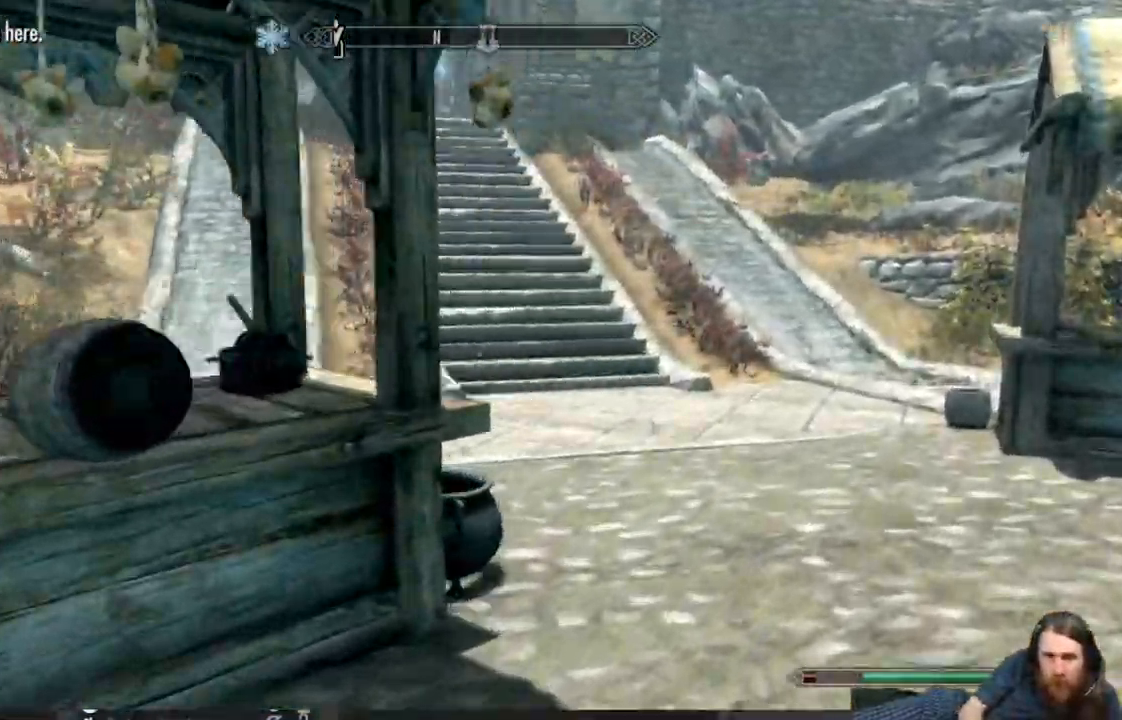
{"buttons": ["L1"], "left_stick": "up", "right_stick": "center", "events": [[283, "left_stick", "up"], [317, "L1", "down"]]}
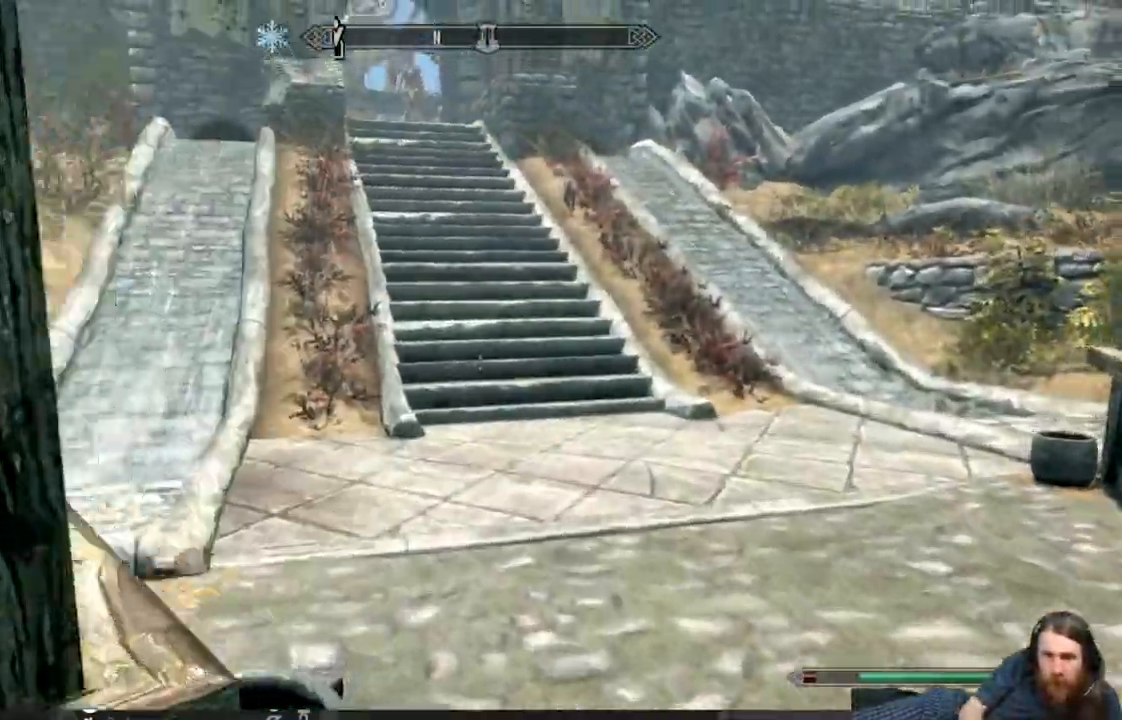
{"buttons": ["L1"], "left_stick": "up", "right_stick": "center", "events": []}
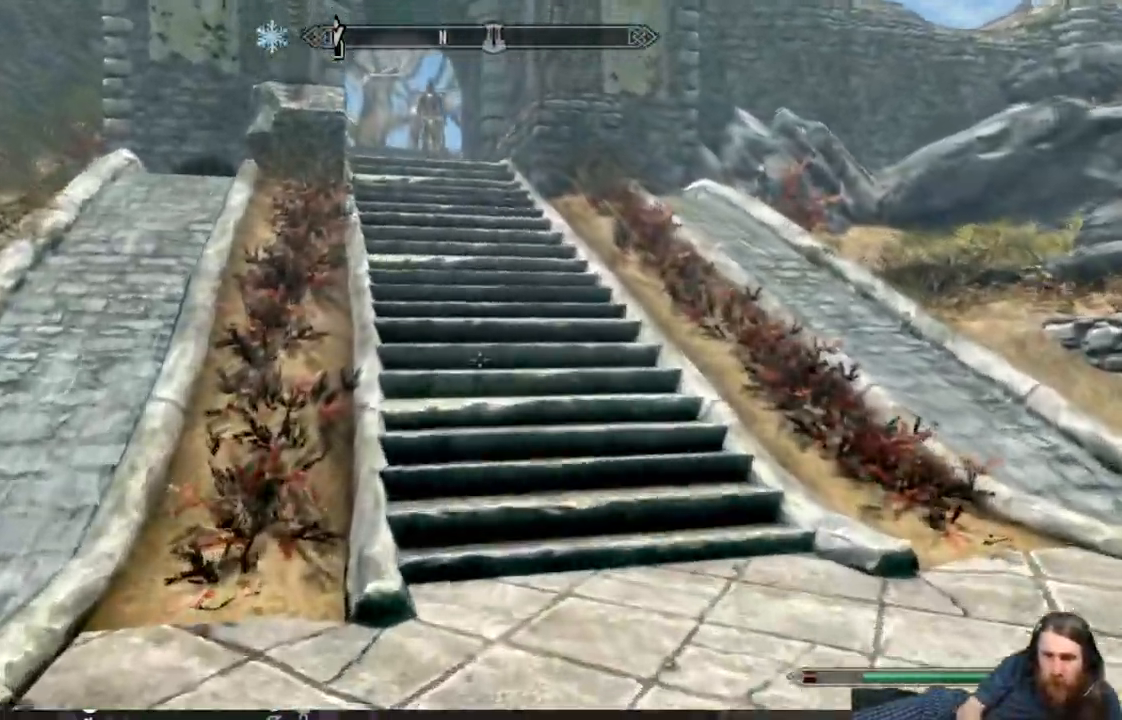
{"buttons": ["L1"], "left_stick": "up", "right_stick": "center", "events": []}
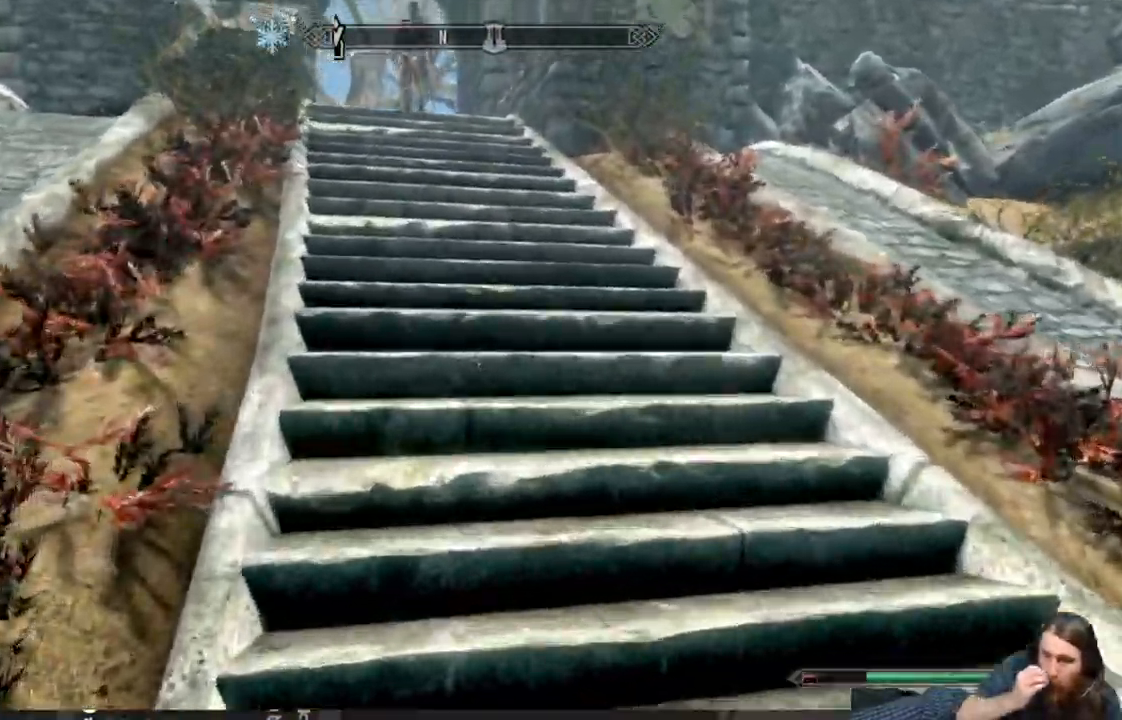
{"buttons": ["L1"], "left_stick": "up", "right_stick": "center", "events": []}
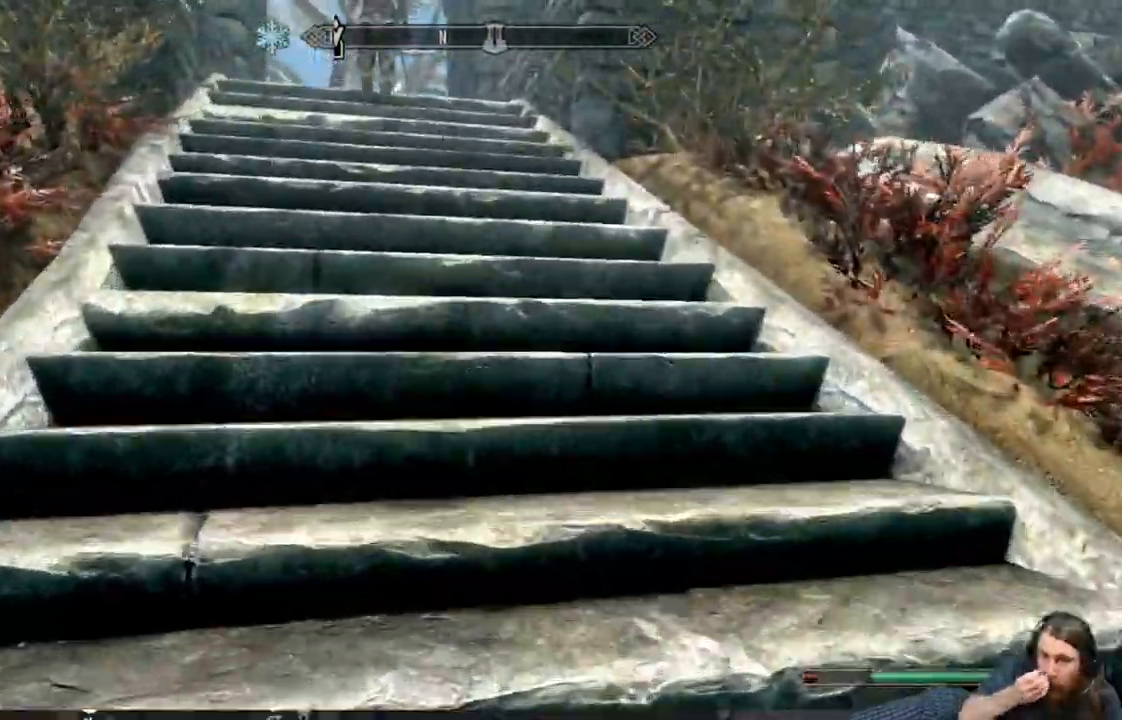
{"buttons": ["L1"], "left_stick": "up", "right_stick": "center", "events": []}
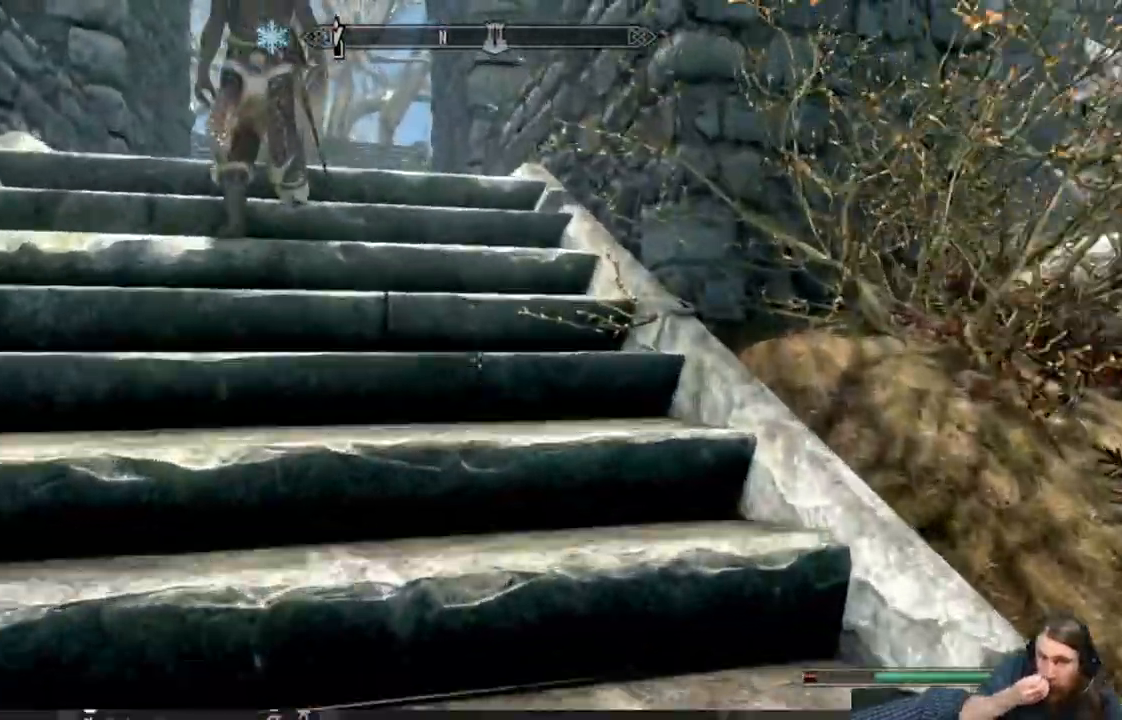
{"buttons": ["L1"], "left_stick": "up", "right_stick": "center", "events": []}
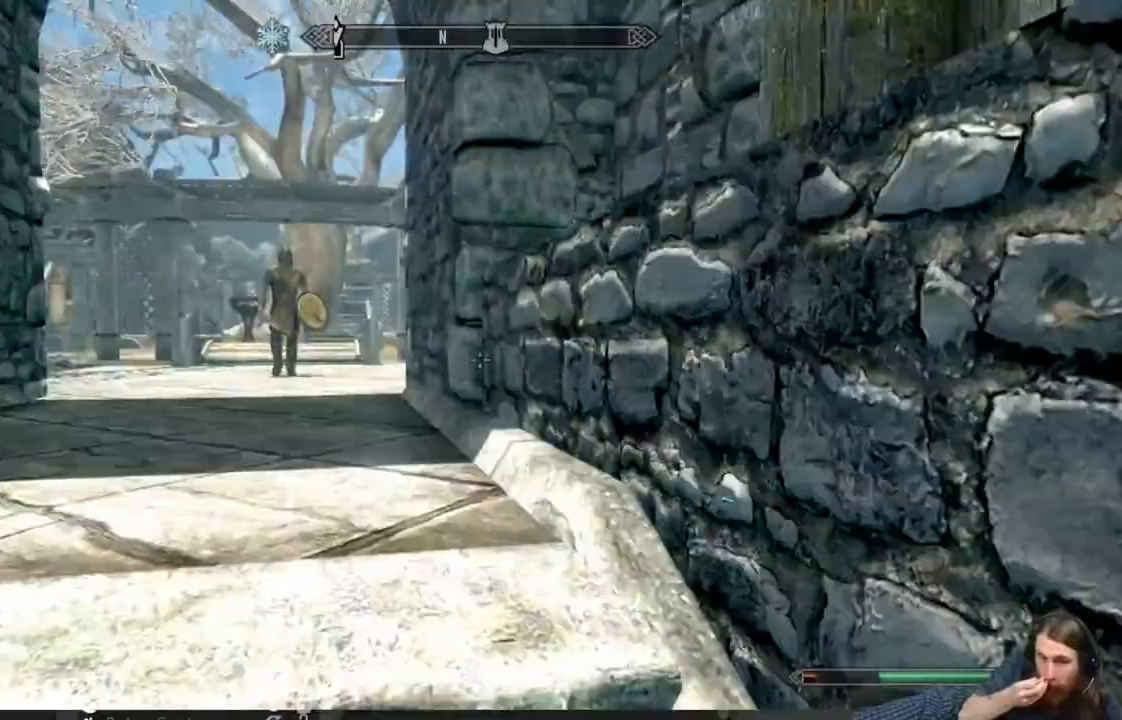
{"buttons": [], "left_stick": "up", "right_stick": "center", "events": [[450, "L1", "up"]]}
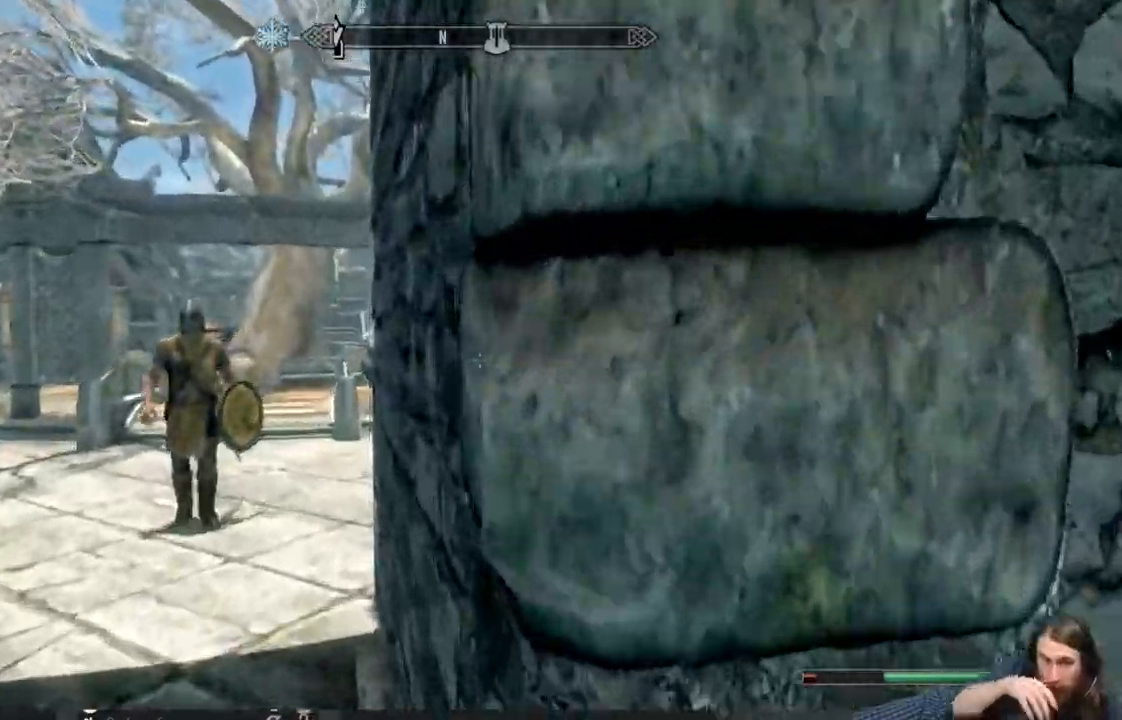
{"buttons": [], "left_stick": "up", "right_stick": "center", "events": []}
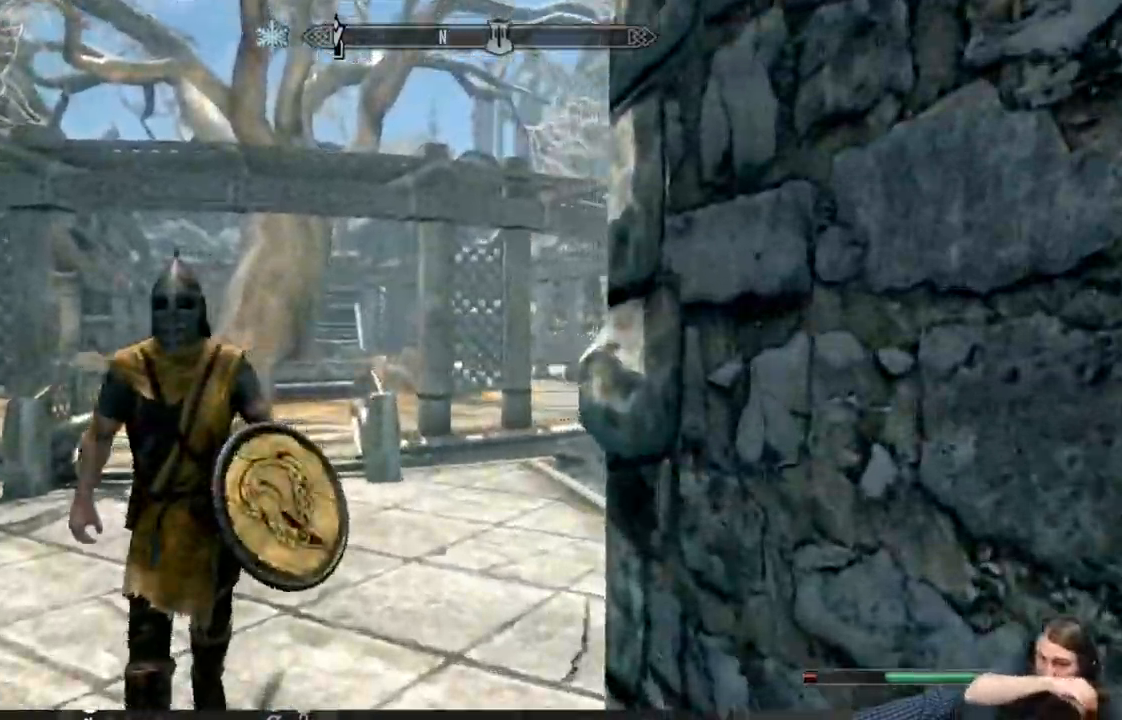
{"buttons": [], "left_stick": "up", "right_stick": "center", "events": []}
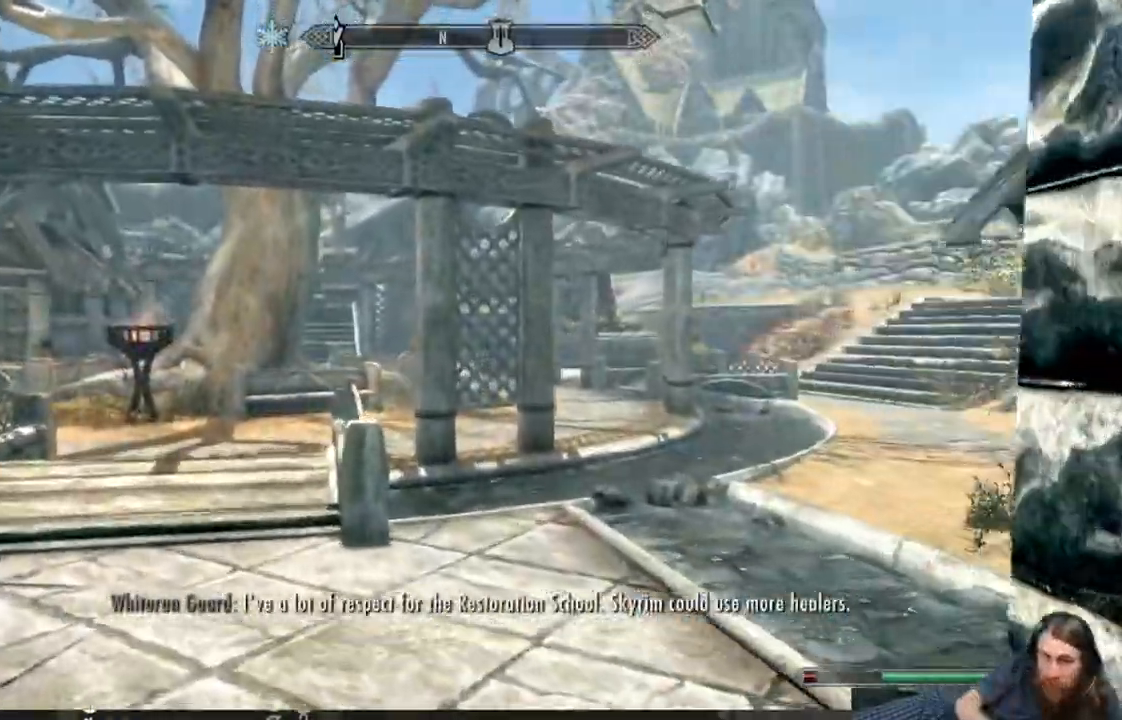
{"buttons": [], "left_stick": "up", "right_stick": "center", "events": []}
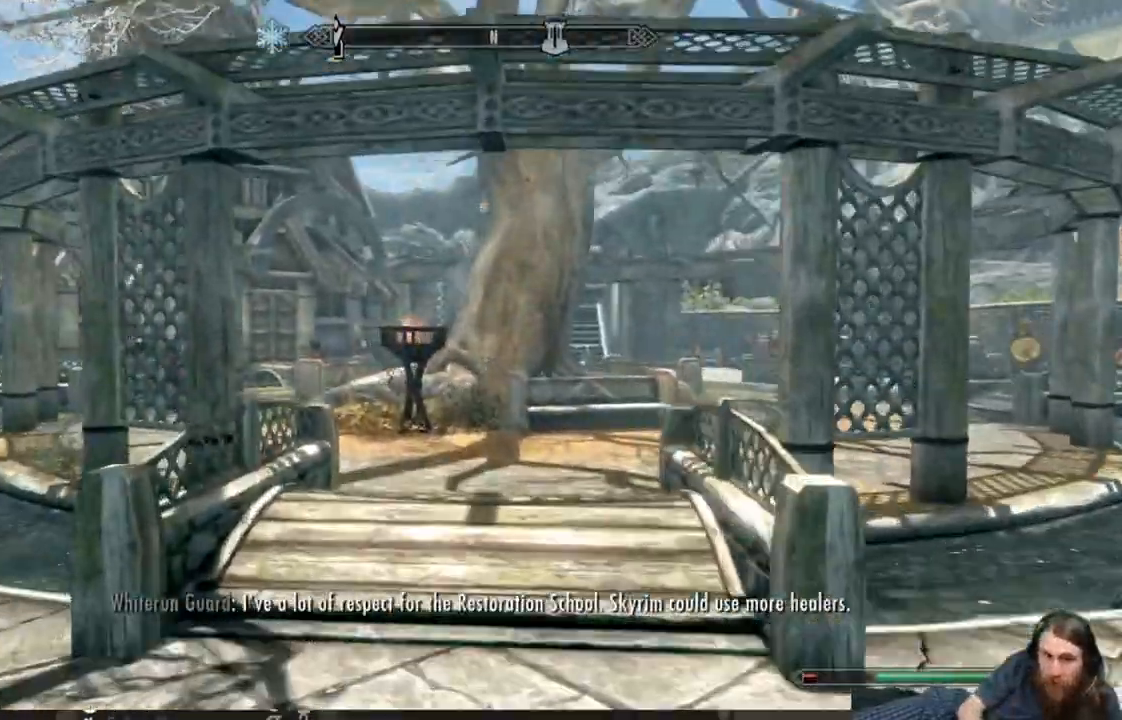
{"buttons": [], "left_stick": "up", "right_stick": "center", "events": []}
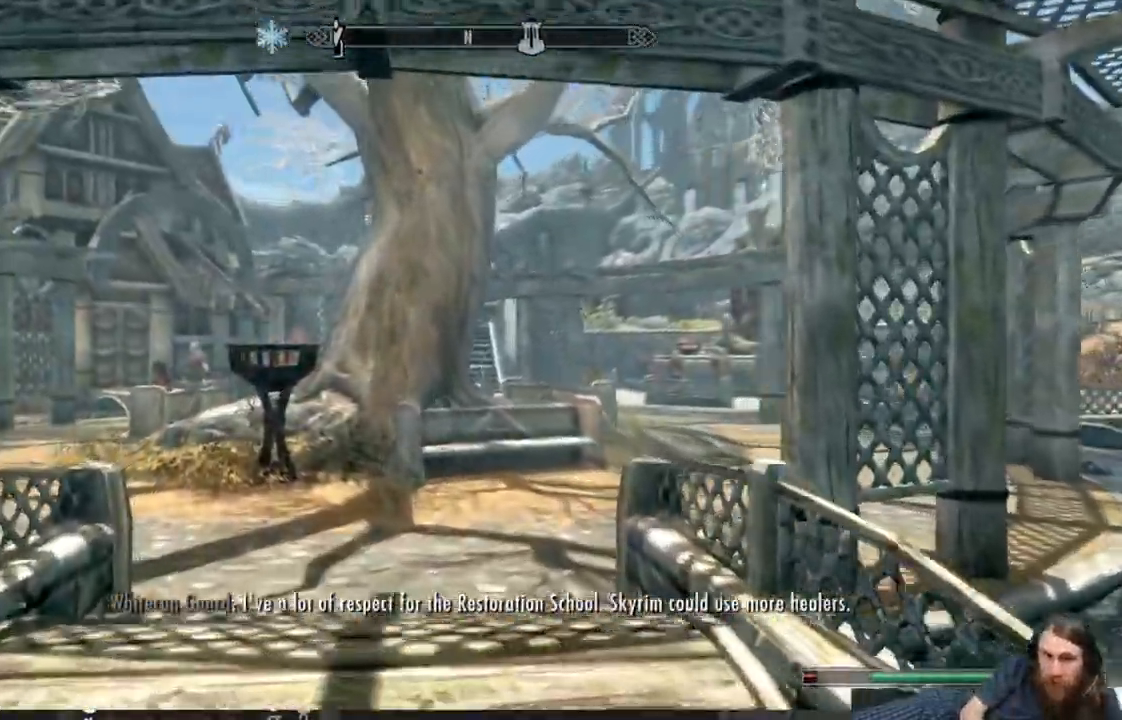
{"buttons": ["L1"], "left_stick": "up", "right_stick": "center", "events": [[117, "L1", "down"]]}
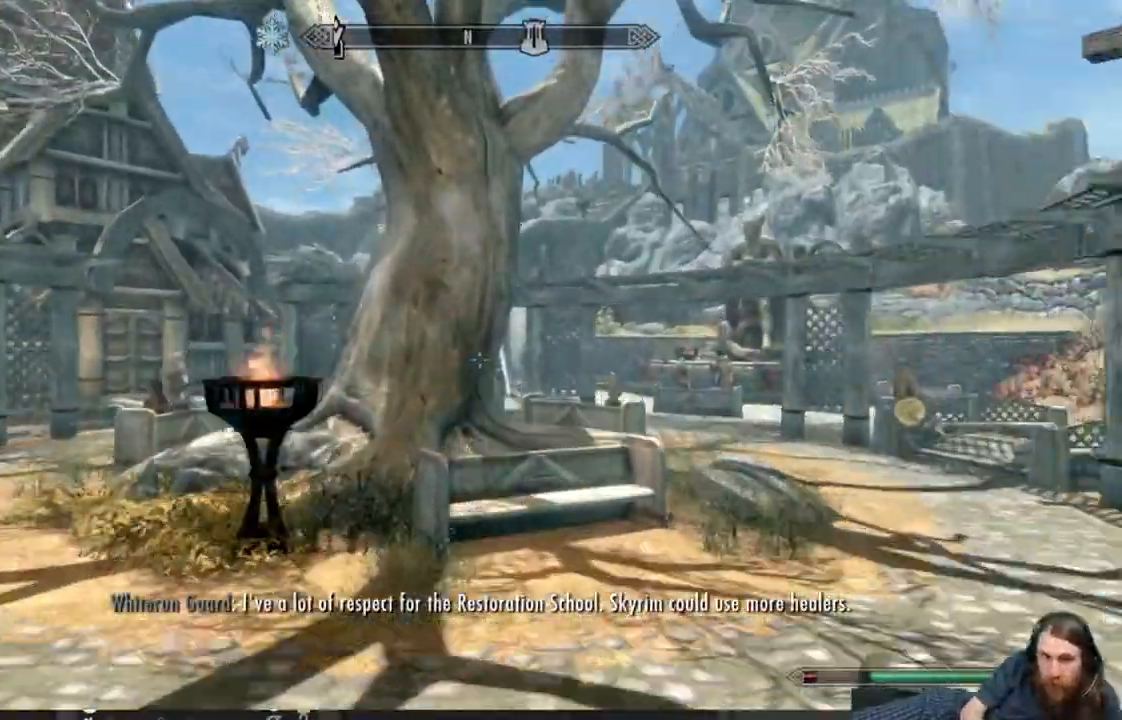
{"buttons": ["L1"], "left_stick": "up-right", "right_stick": "center", "events": [[467, "left_stick", "up-right"]]}
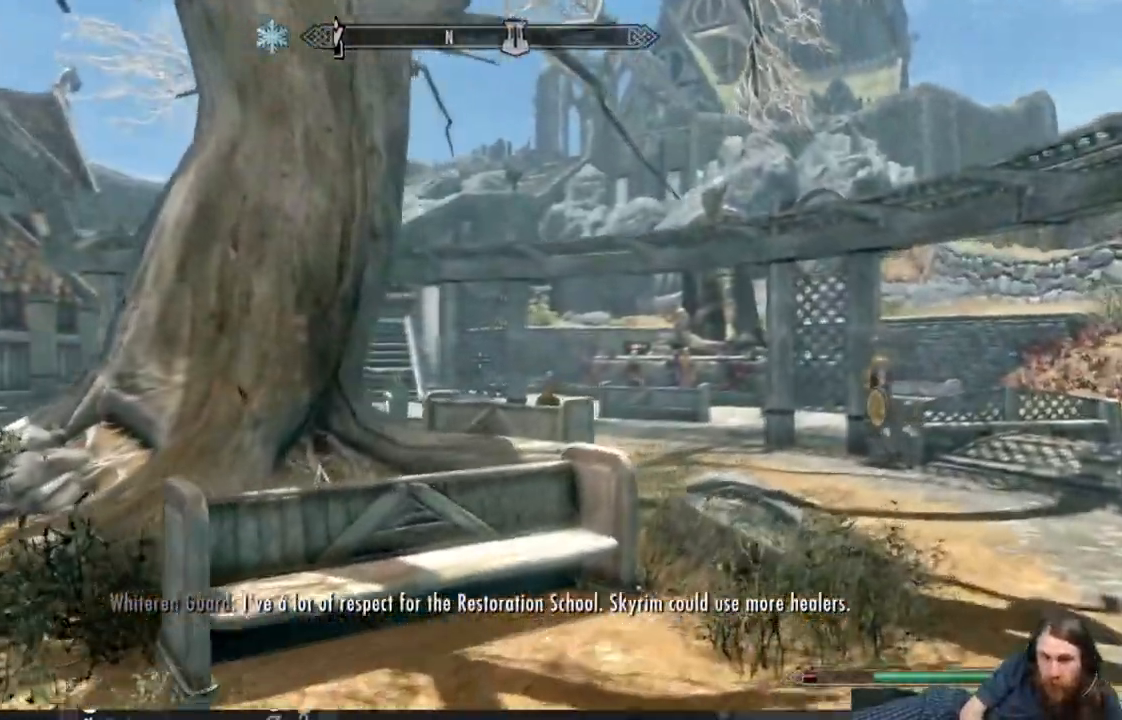
{"buttons": ["L1"], "left_stick": "up-right", "right_stick": "center", "events": [[83, "right_stick", "down"], [200, "right_stick", "center"]]}
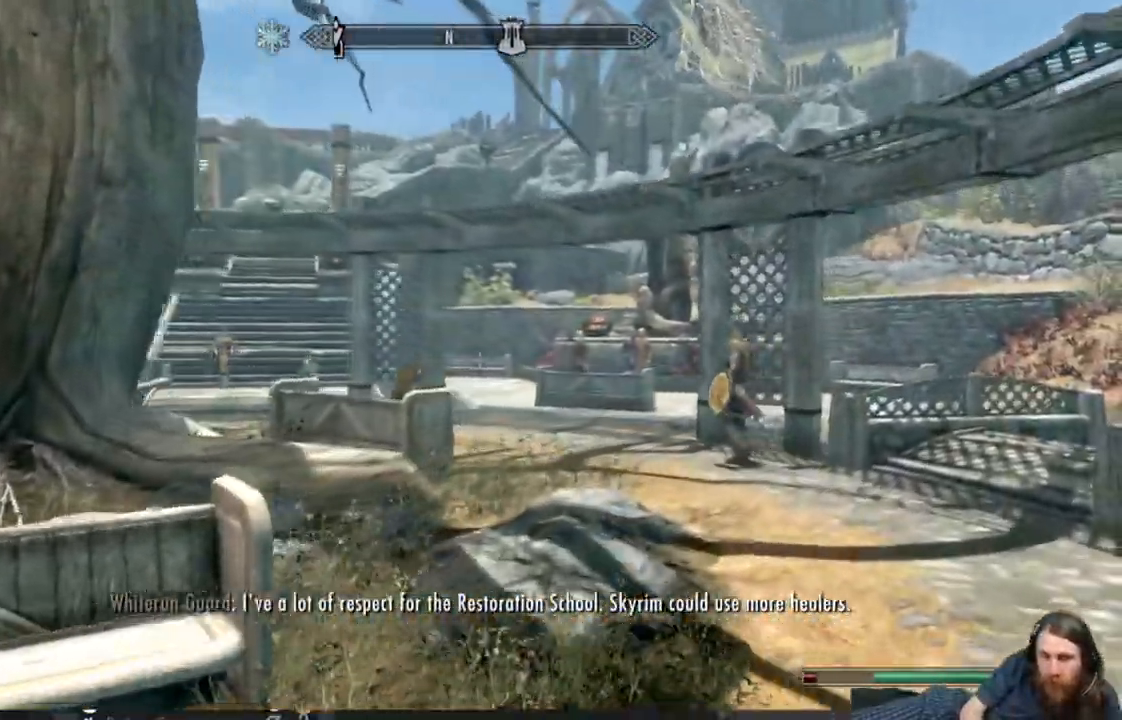
{"buttons": [], "left_stick": "up", "right_stick": "center", "events": [[283, "left_stick", "up"], [333, "L1", "up"]]}
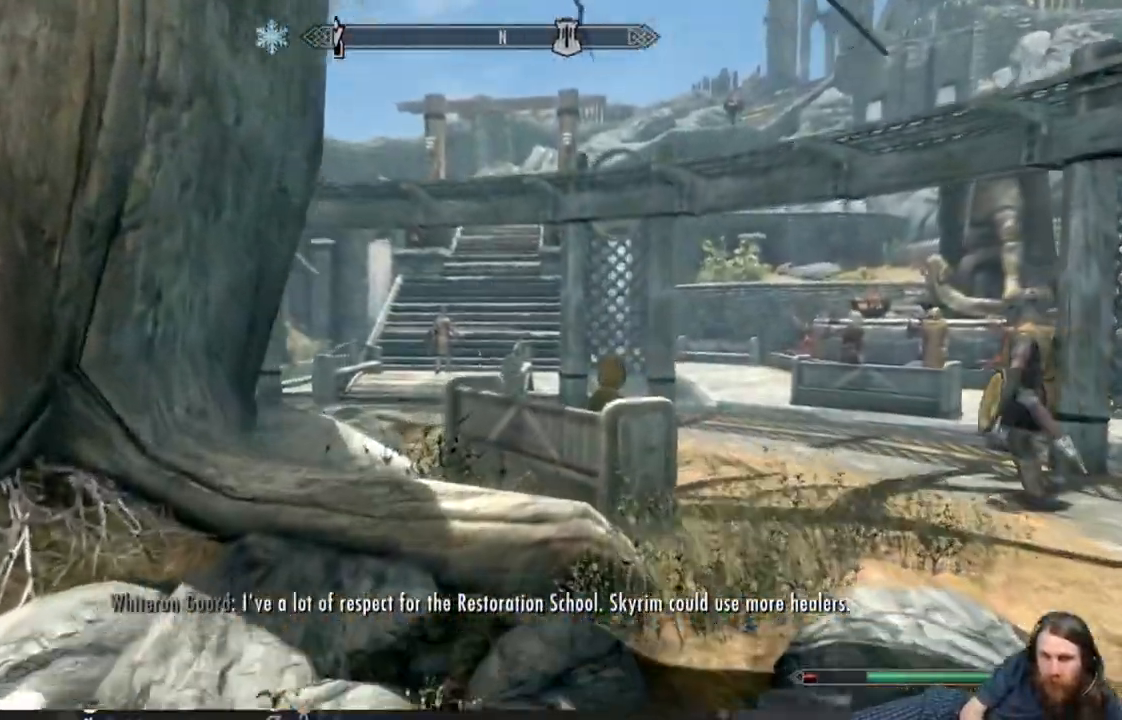
{"buttons": [], "left_stick": "up", "right_stick": "center", "events": [[50, "right_stick", "down"], [283, "right_stick", "center"], [317, "A", "down"], [450, "A", "up"]]}
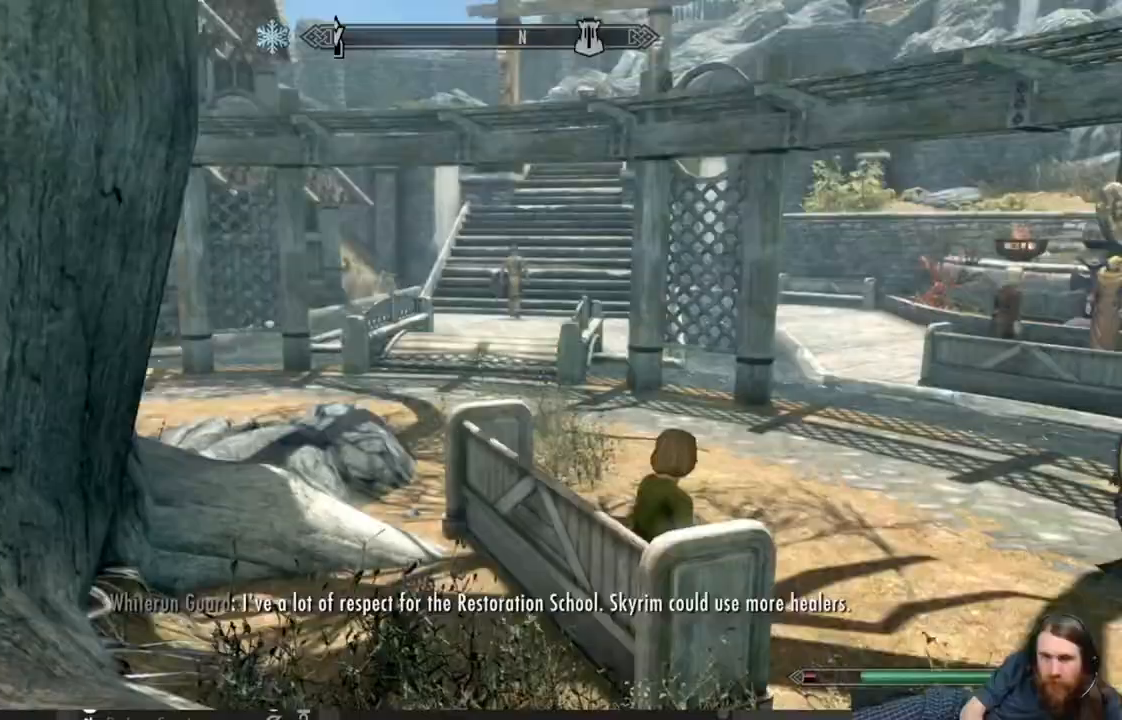
{"buttons": [], "left_stick": "up", "right_stick": "center", "events": []}
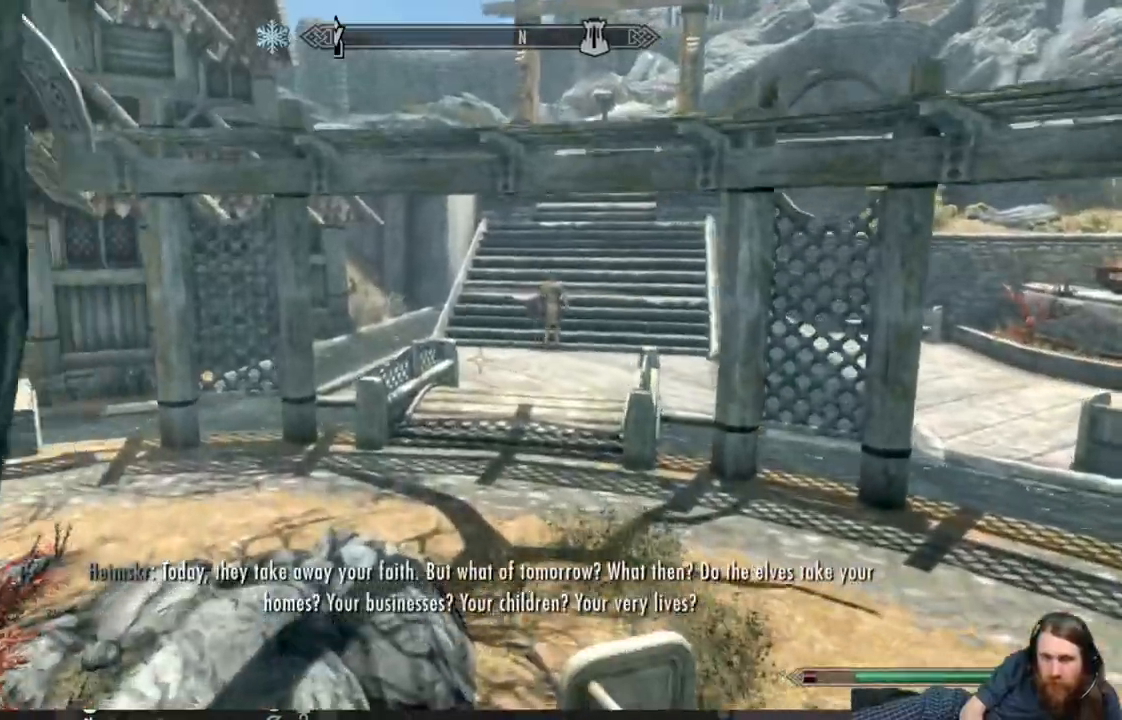
{"buttons": ["A"], "left_stick": "up", "right_stick": "center", "events": [[367, "A", "down"]]}